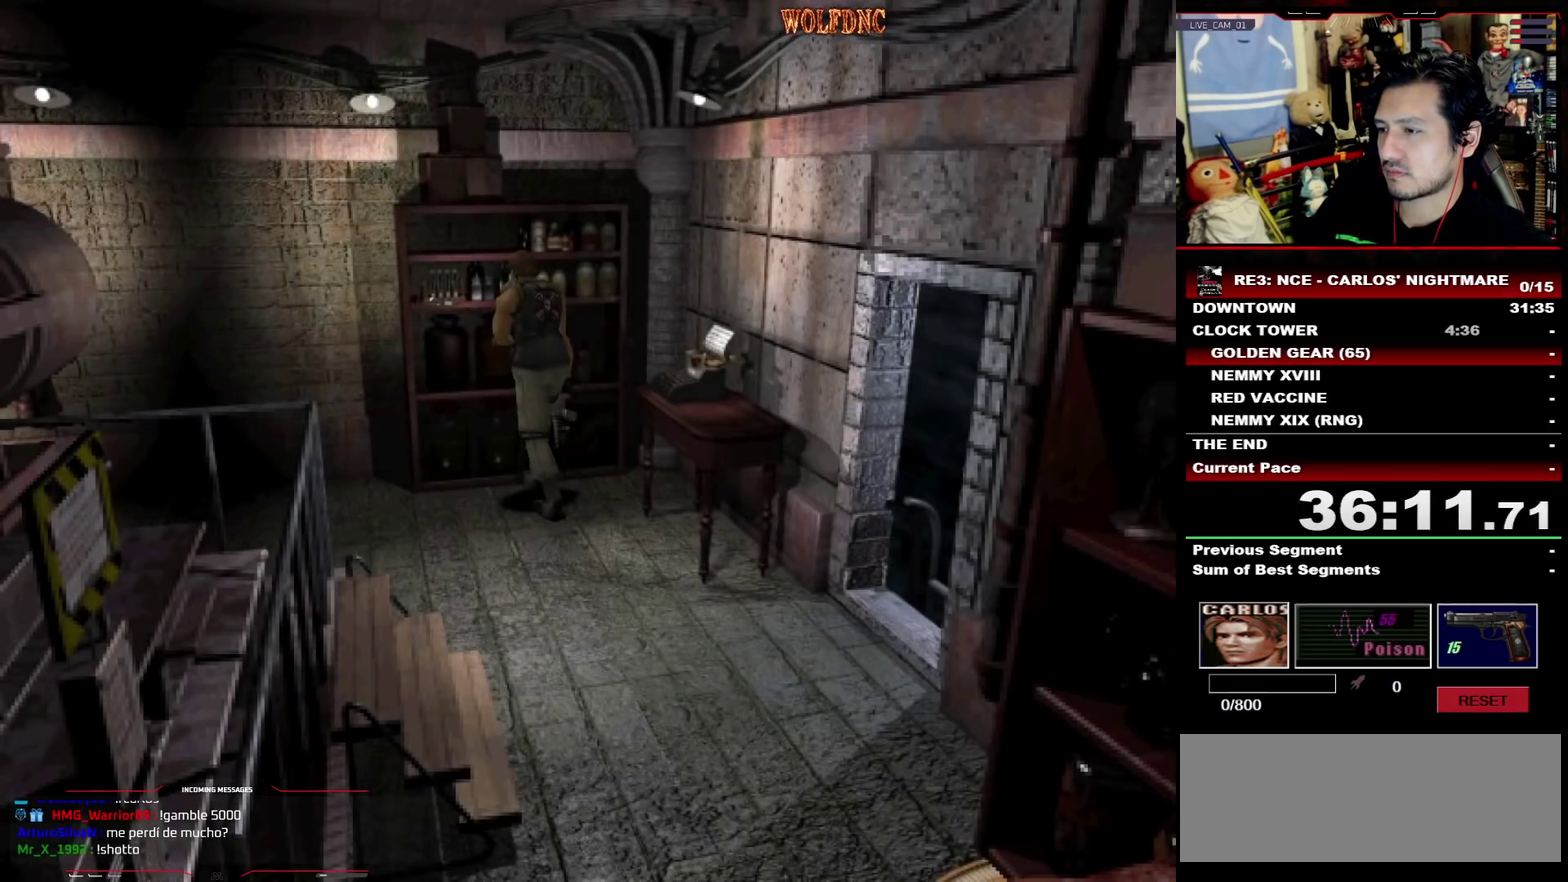
Gameplay with a controller (PlayStation layout); each line is a JSON object with the inputs held at the frame after it. "events" lists button and stick changes between this image and that frame as [ms after this image, input, new state], when the widget could be followed in between. Not read: L3 R3 other_buttons.
{"buttons": ["CROSS", "SQUARE", "DPAD_UP"], "events": [[350, "CROSS", "down"], [500, "DPAD_LEFT", "up"]]}
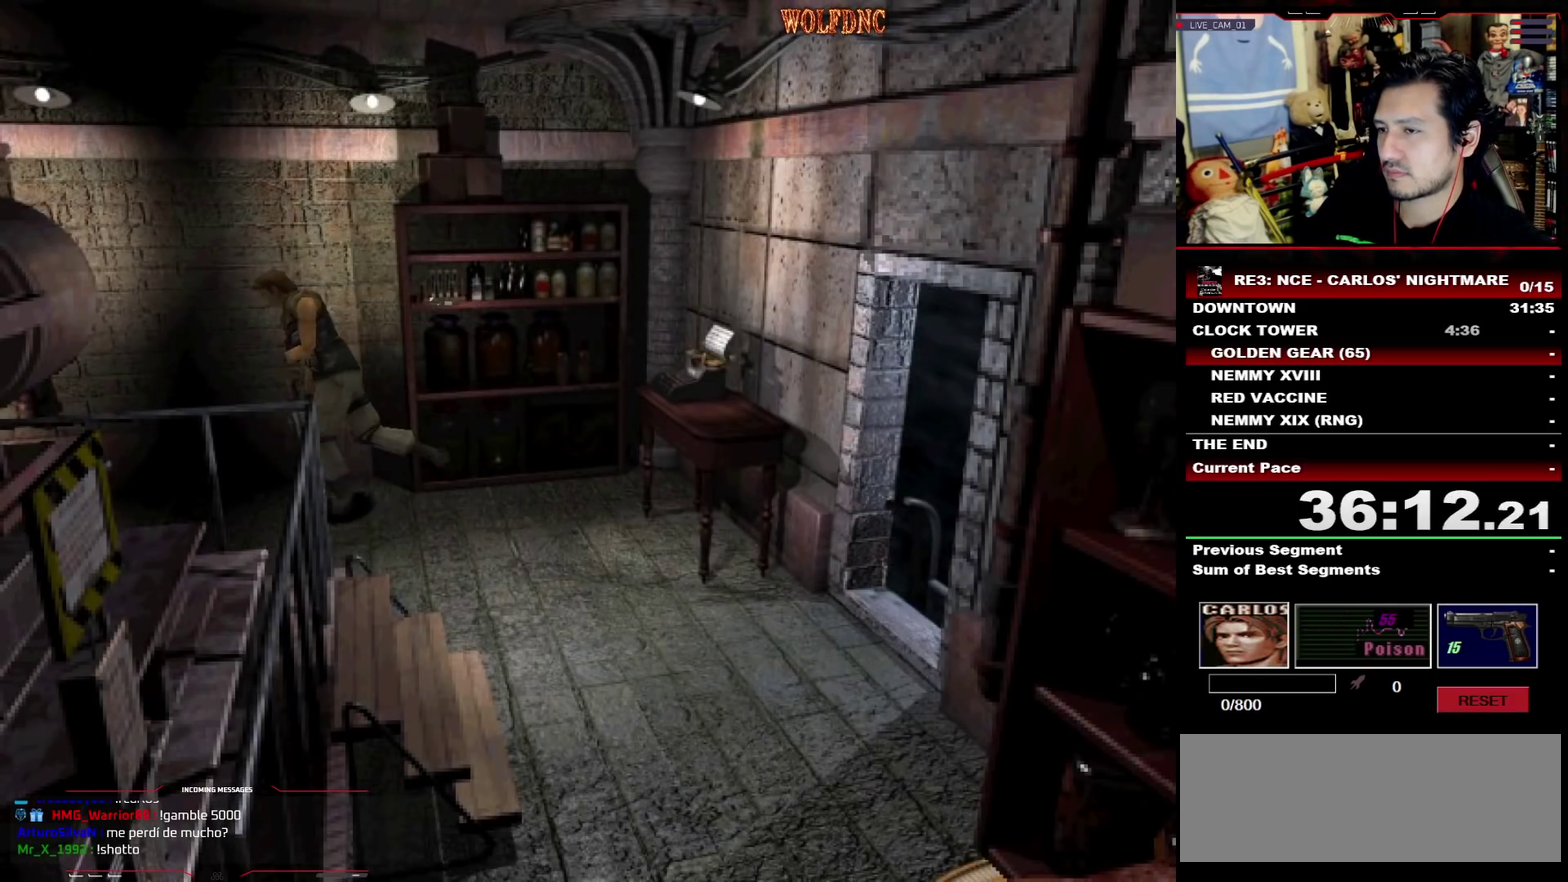
{"buttons": [], "events": [[33, "CROSS", "up"], [83, "CROSS", "down"], [183, "CROSS", "up"], [417, "DPAD_UP", "up"], [417, "SQUARE", "up"]]}
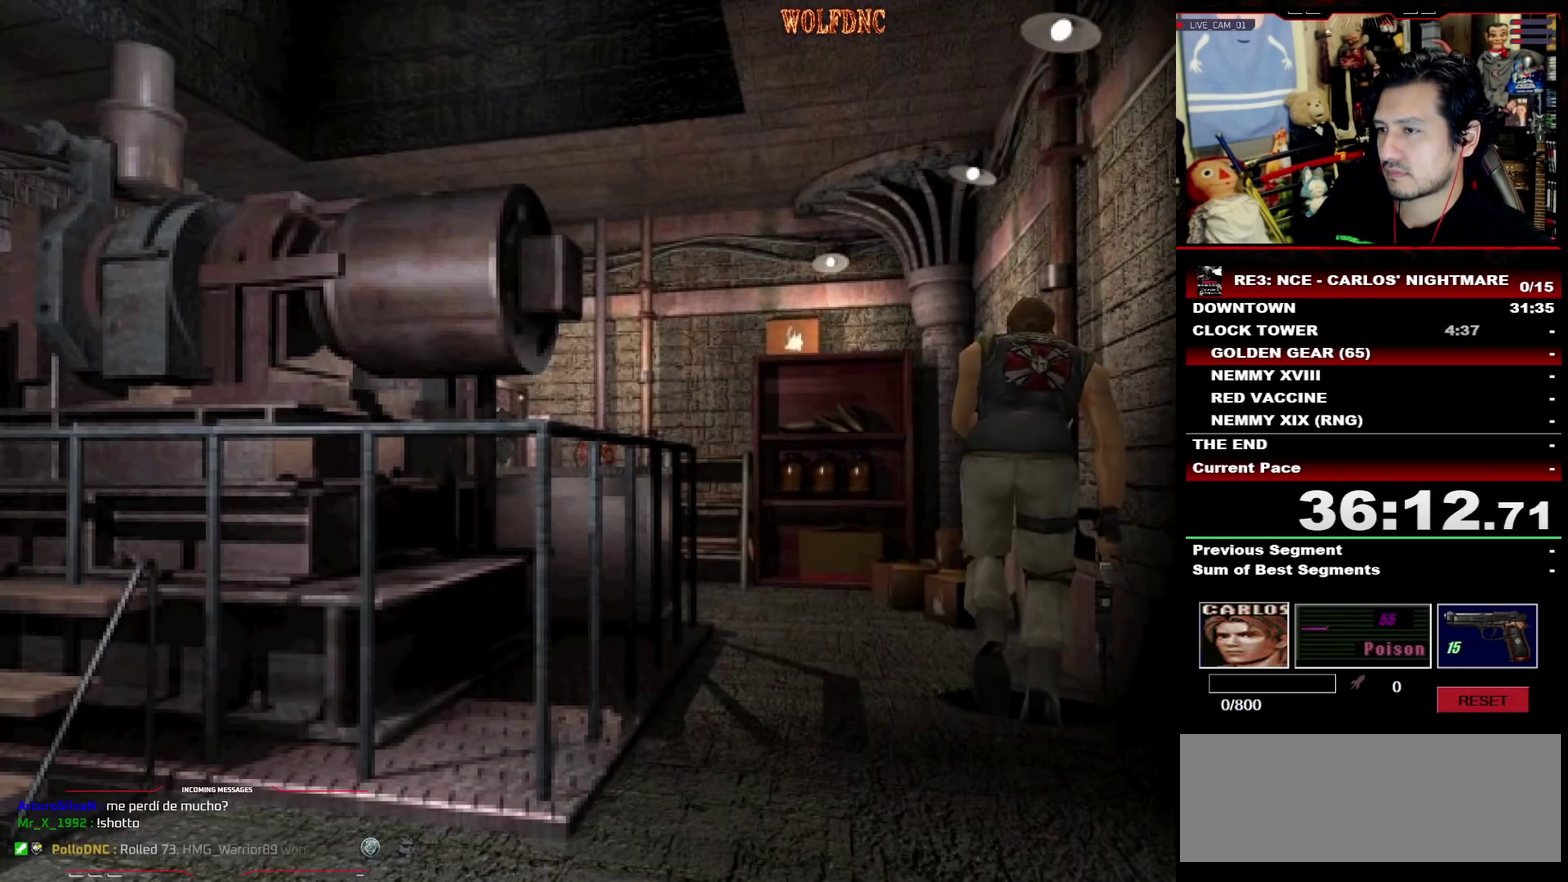
{"buttons": ["SQUARE", "DPAD_UP"], "events": [[17, "DPAD_DOWN", "down"], [50, "SQUARE", "down"], [100, "DPAD_DOWN", "up"], [150, "DPAD_RIGHT", "down"], [150, "SQUARE", "up"], [250, "DPAD_UP", "down"], [250, "SQUARE", "down"], [450, "DPAD_RIGHT", "up"]]}
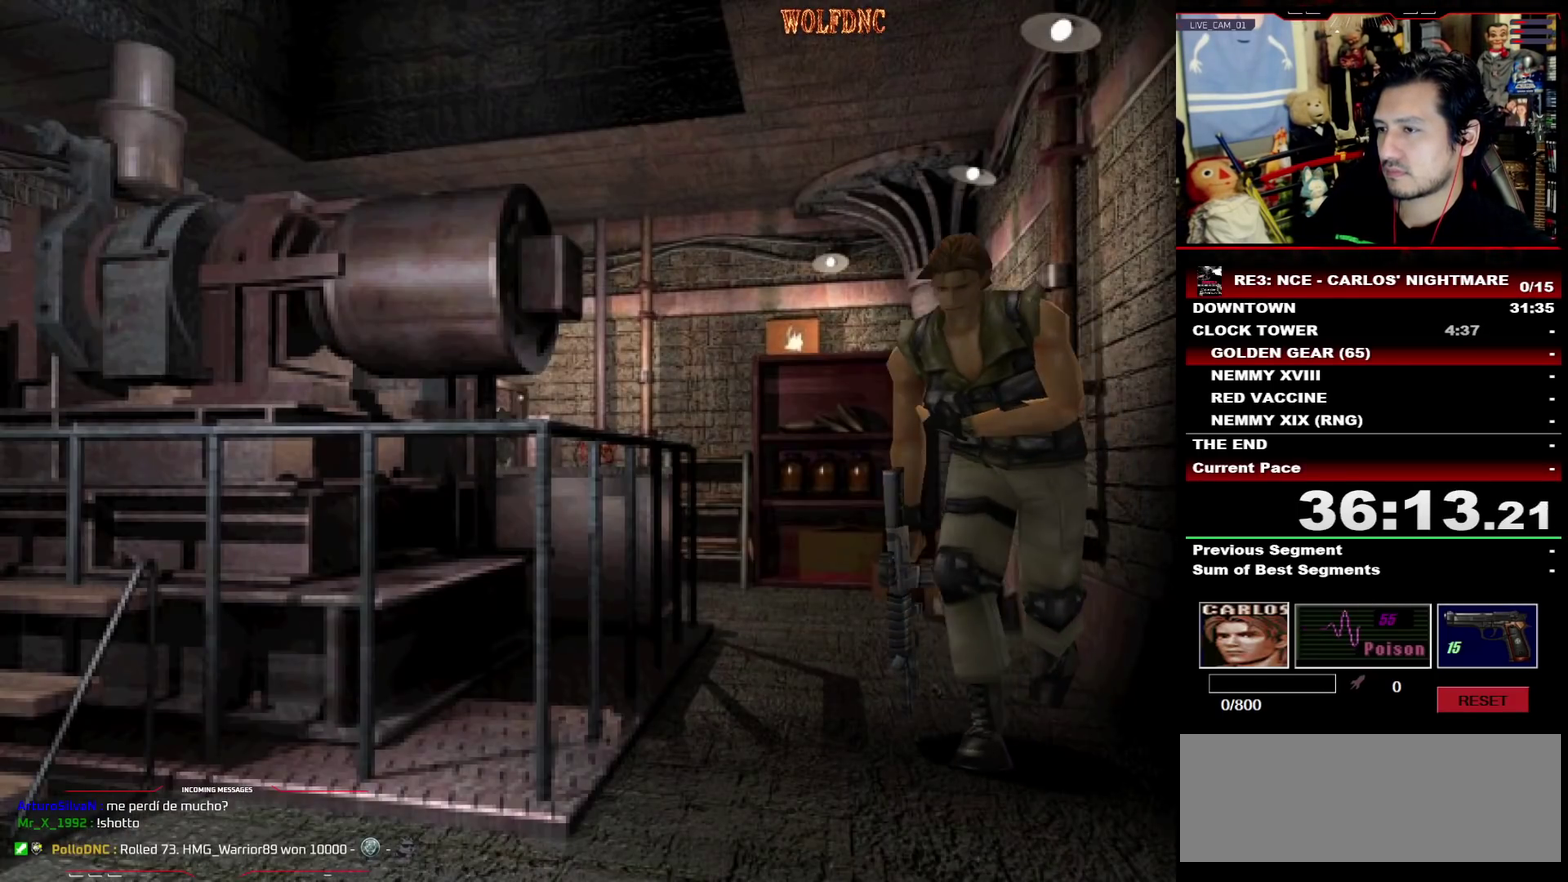
{"buttons": [], "events": [[33, "CIRCLE", "down"], [33, "DPAD_UP", "up"], [83, "CIRCLE", "up"], [83, "SQUARE", "up"], [133, "CIRCLE", "down"], [183, "CIRCLE", "up"], [267, "CIRCLE", "down"], [317, "CIRCLE", "up"]]}
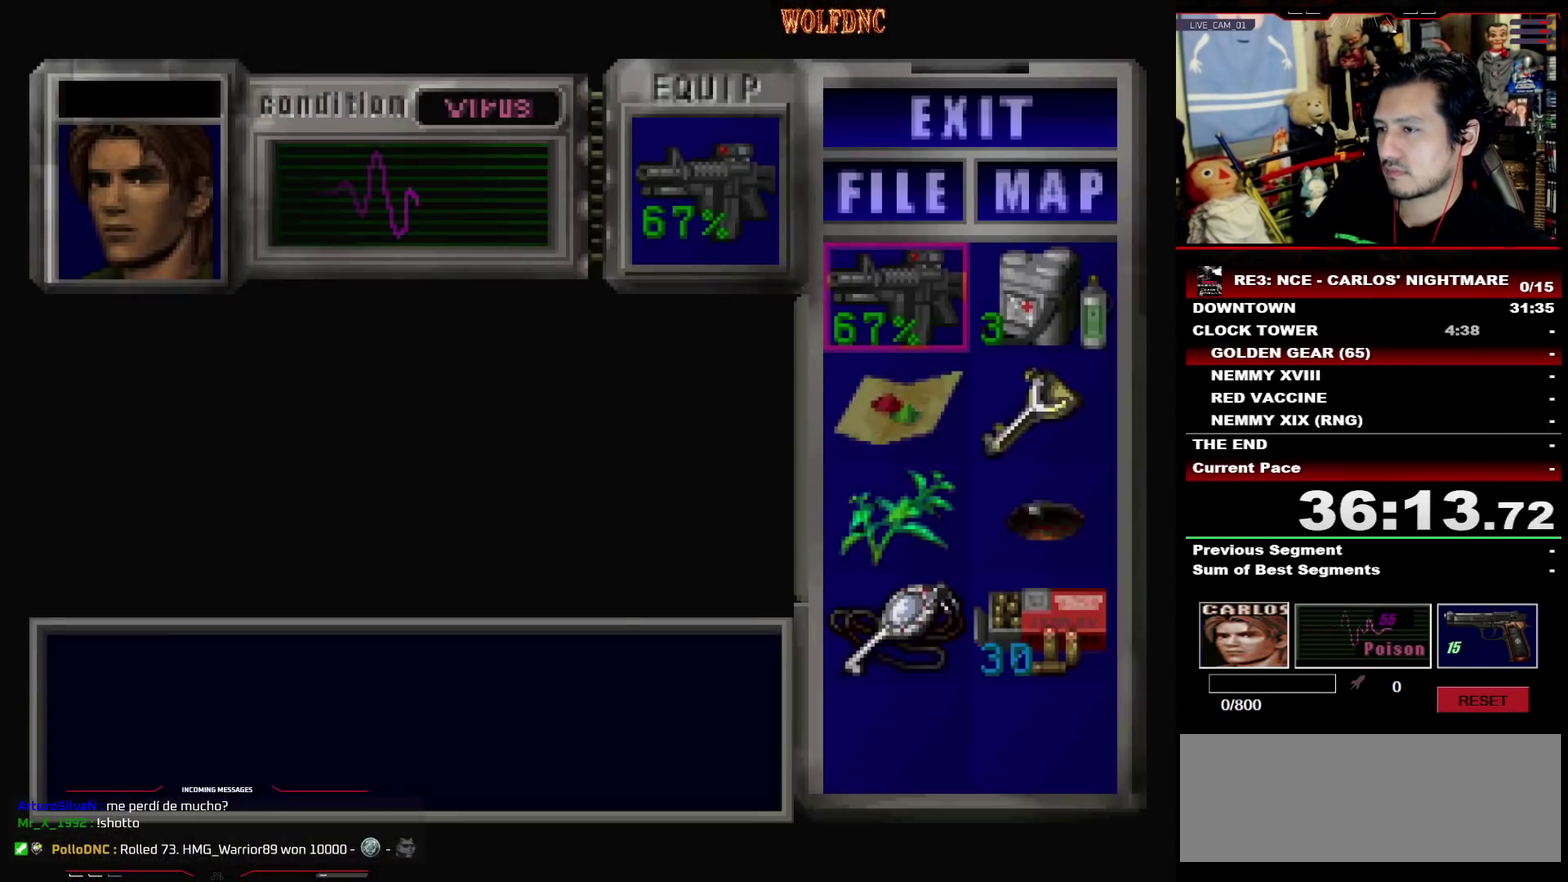
{"buttons": [], "events": [[150, "DPAD_DOWN", "down"], [250, "DPAD_DOWN", "up"], [333, "DPAD_DOWN", "down"], [483, "DPAD_DOWN", "up"]]}
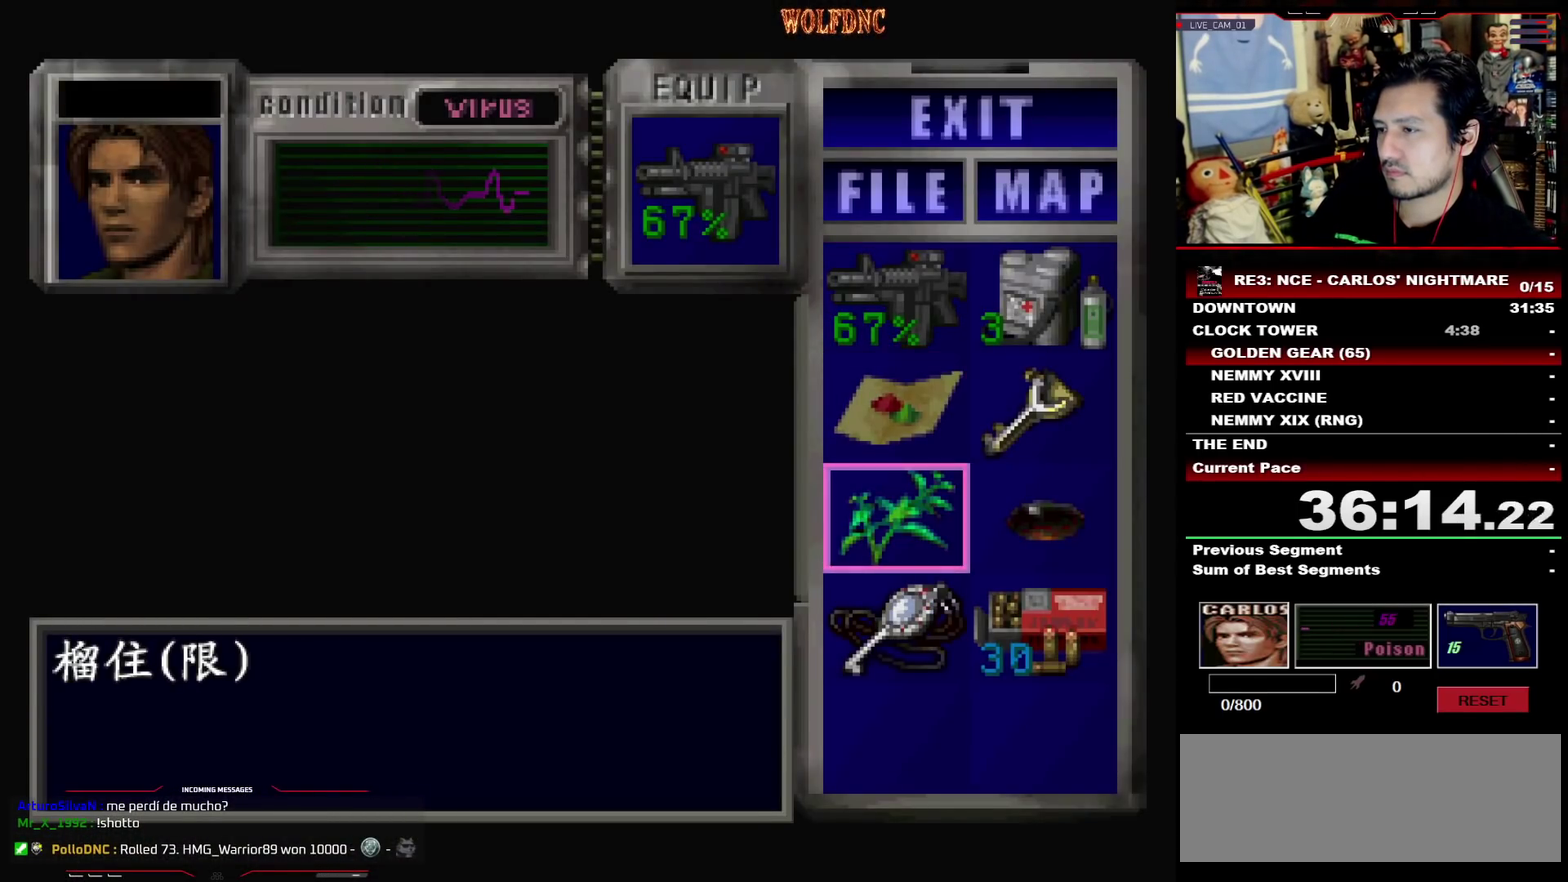
{"buttons": ["CROSS"], "events": [[300, "DPAD_DOWN", "down"], [400, "CROSS", "down"], [400, "DPAD_DOWN", "up"]]}
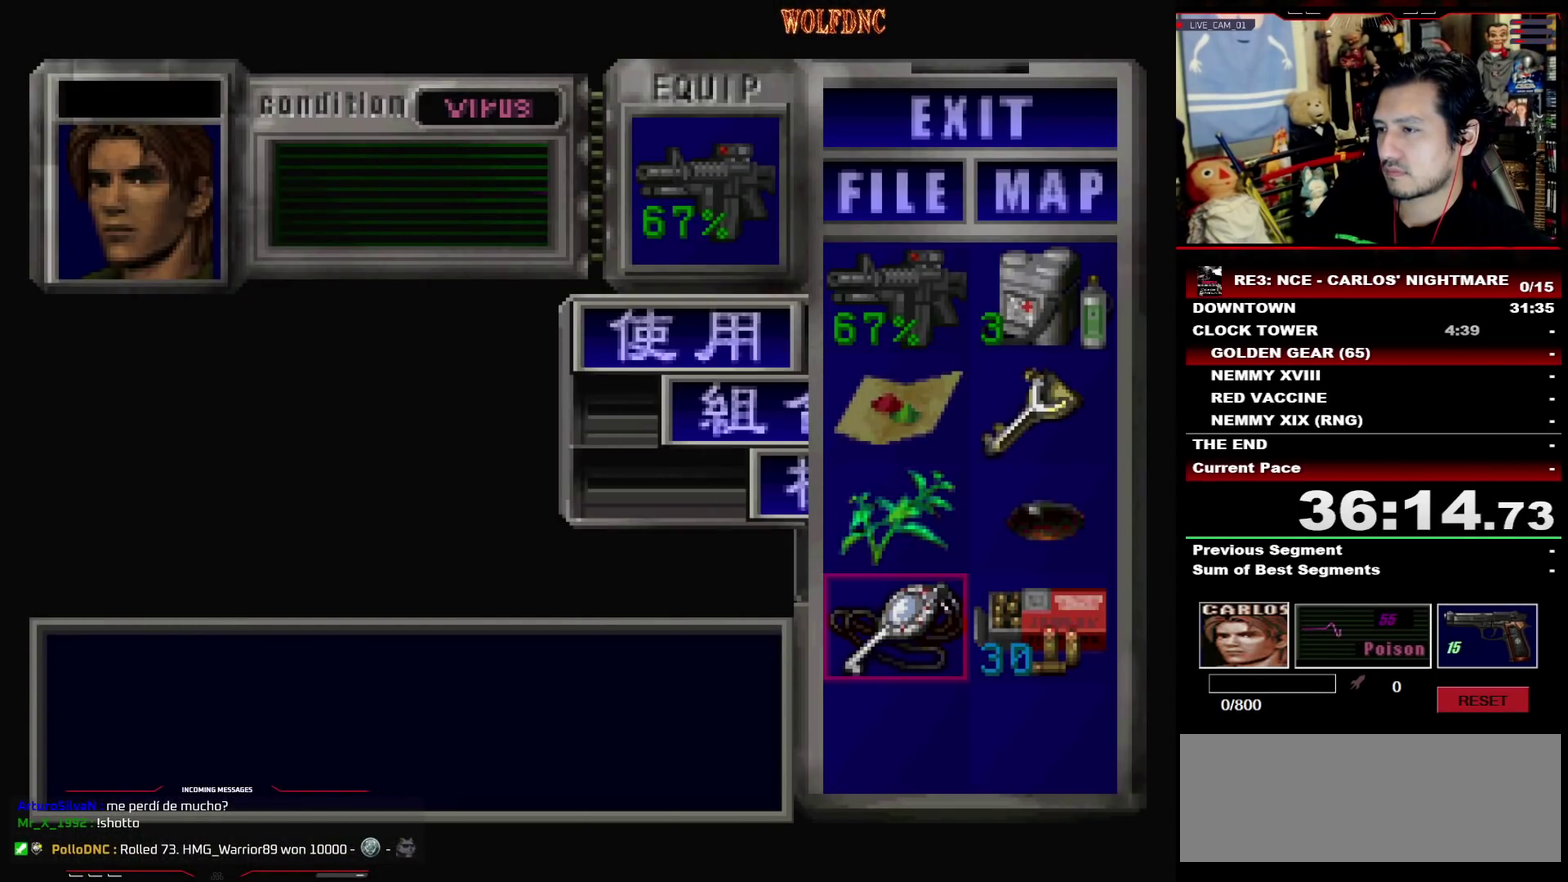
{"buttons": ["DPAD_UP", "DPAD_RIGHT"], "events": [[33, "CROSS", "up"], [83, "DPAD_DOWN", "down"], [183, "CROSS", "down"], [183, "DPAD_DOWN", "up"], [267, "CROSS", "up"], [317, "DPAD_RIGHT", "down"], [317, "DPAD_UP", "down"]]}
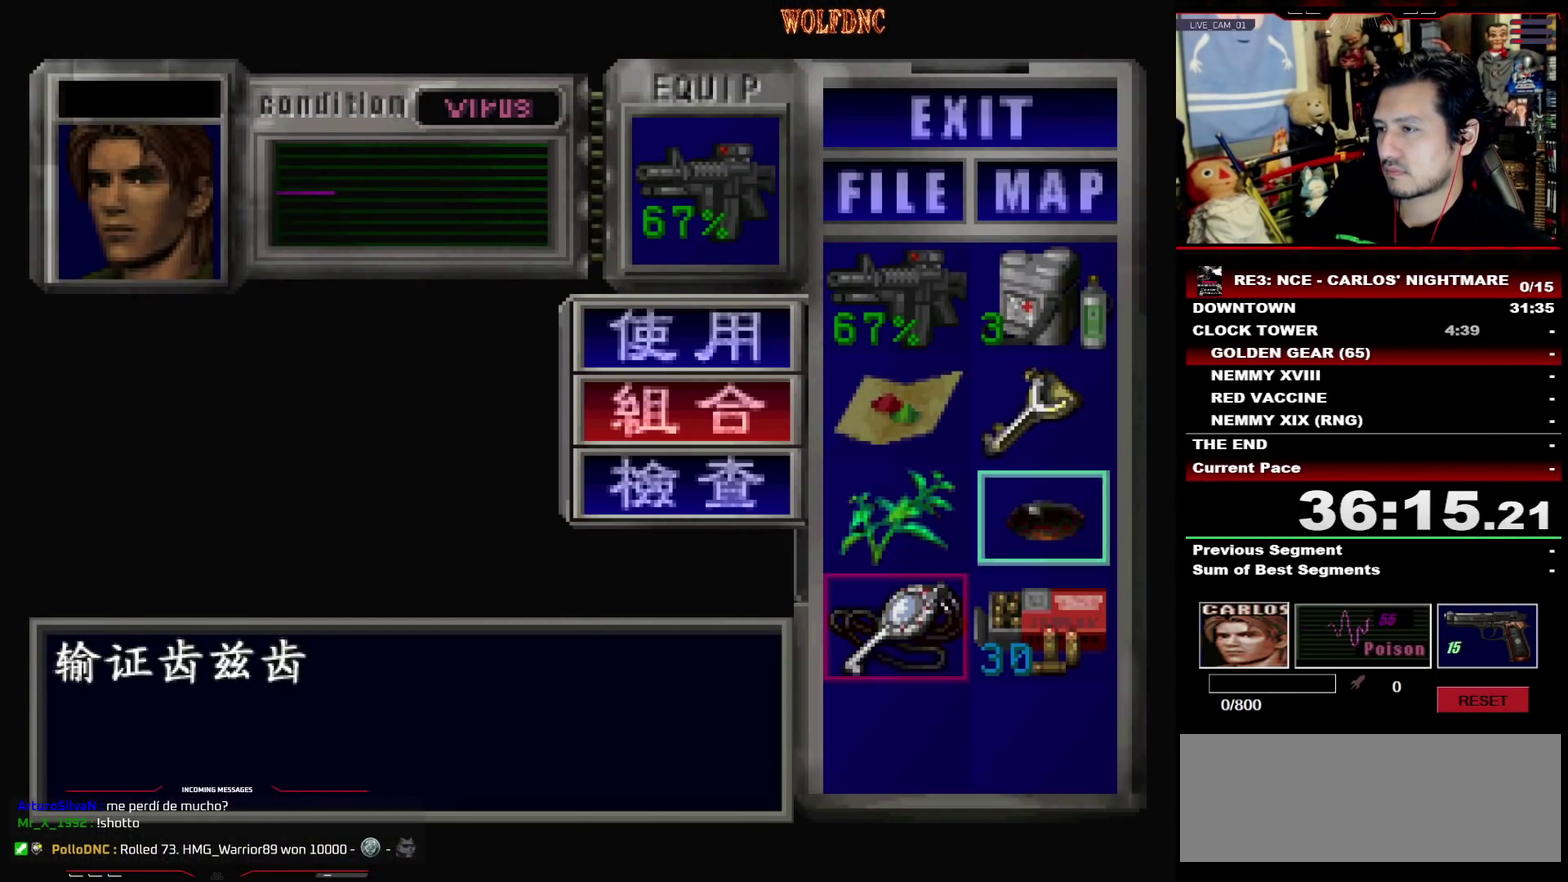
{"buttons": [], "events": [[50, "DPAD_RIGHT", "up"], [50, "DPAD_UP", "up"], [100, "CROSS", "down"], [250, "CROSS", "up"]]}
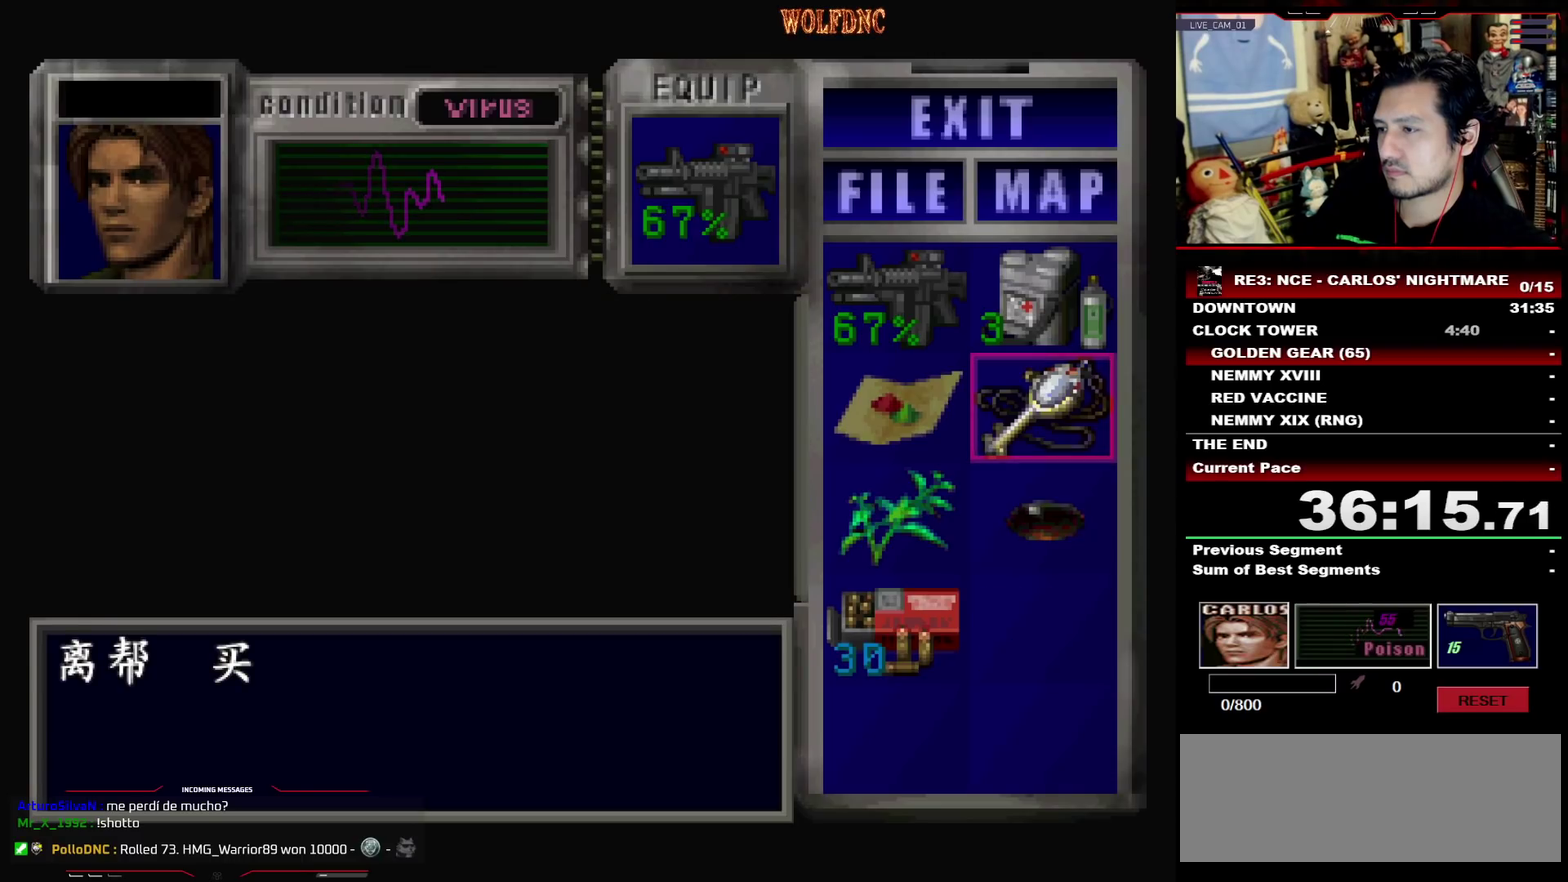
{"buttons": ["SQUARE", "DPAD_UP"], "events": [[217, "CIRCLE", "down"], [300, "CIRCLE", "up"], [450, "DPAD_UP", "down"], [500, "SQUARE", "down"]]}
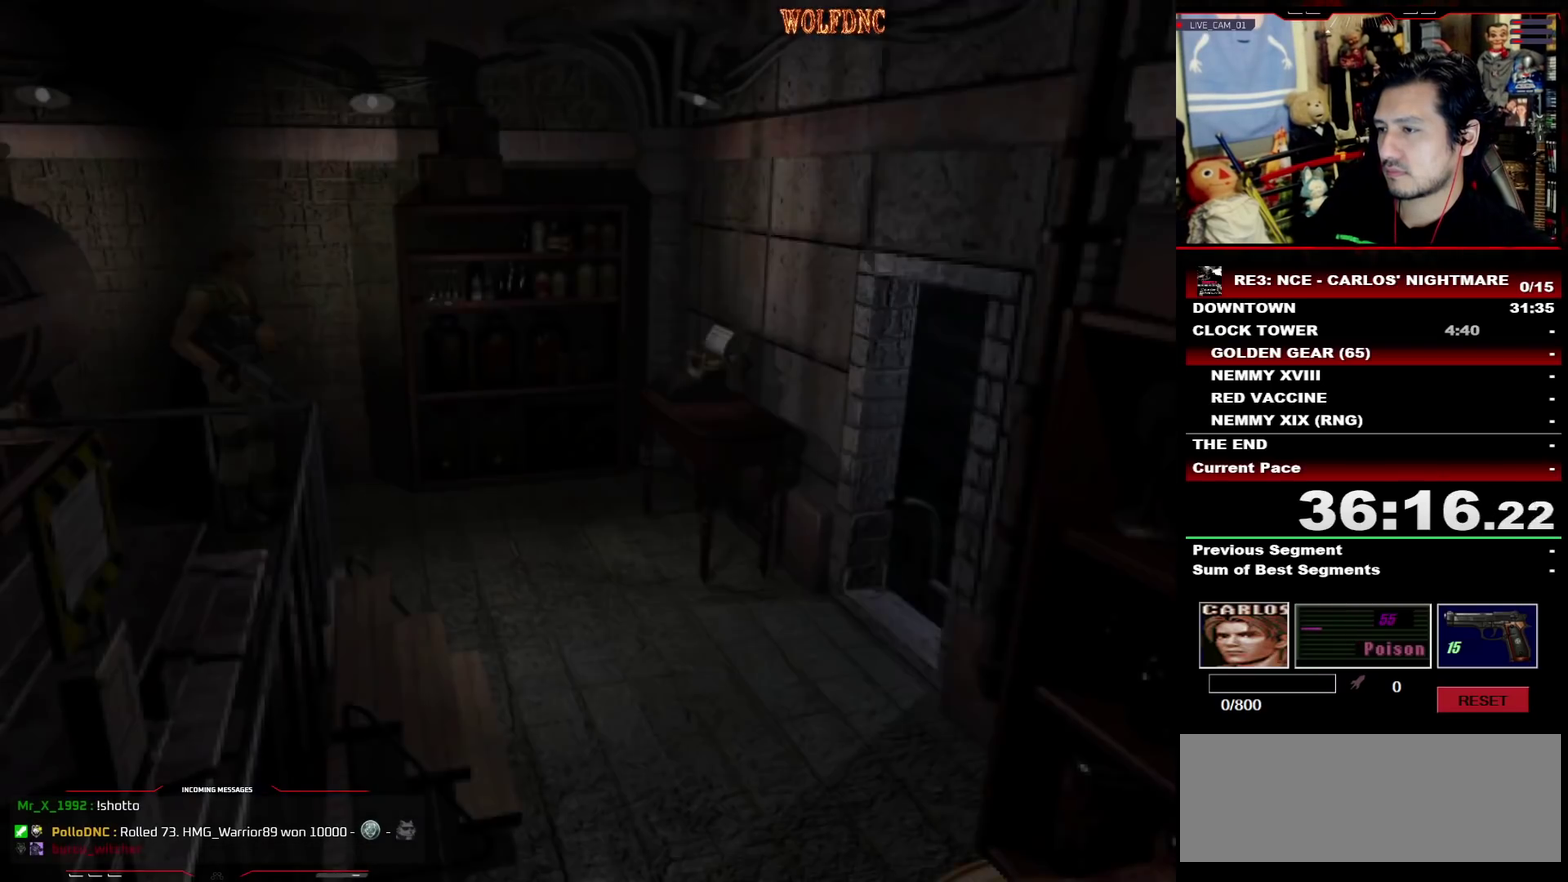
{"buttons": ["SQUARE", "DPAD_UP"], "events": [[83, "DPAD_RIGHT", "down"], [233, "DPAD_RIGHT", "up"], [317, "DPAD_RIGHT", "down"], [467, "DPAD_RIGHT", "up"]]}
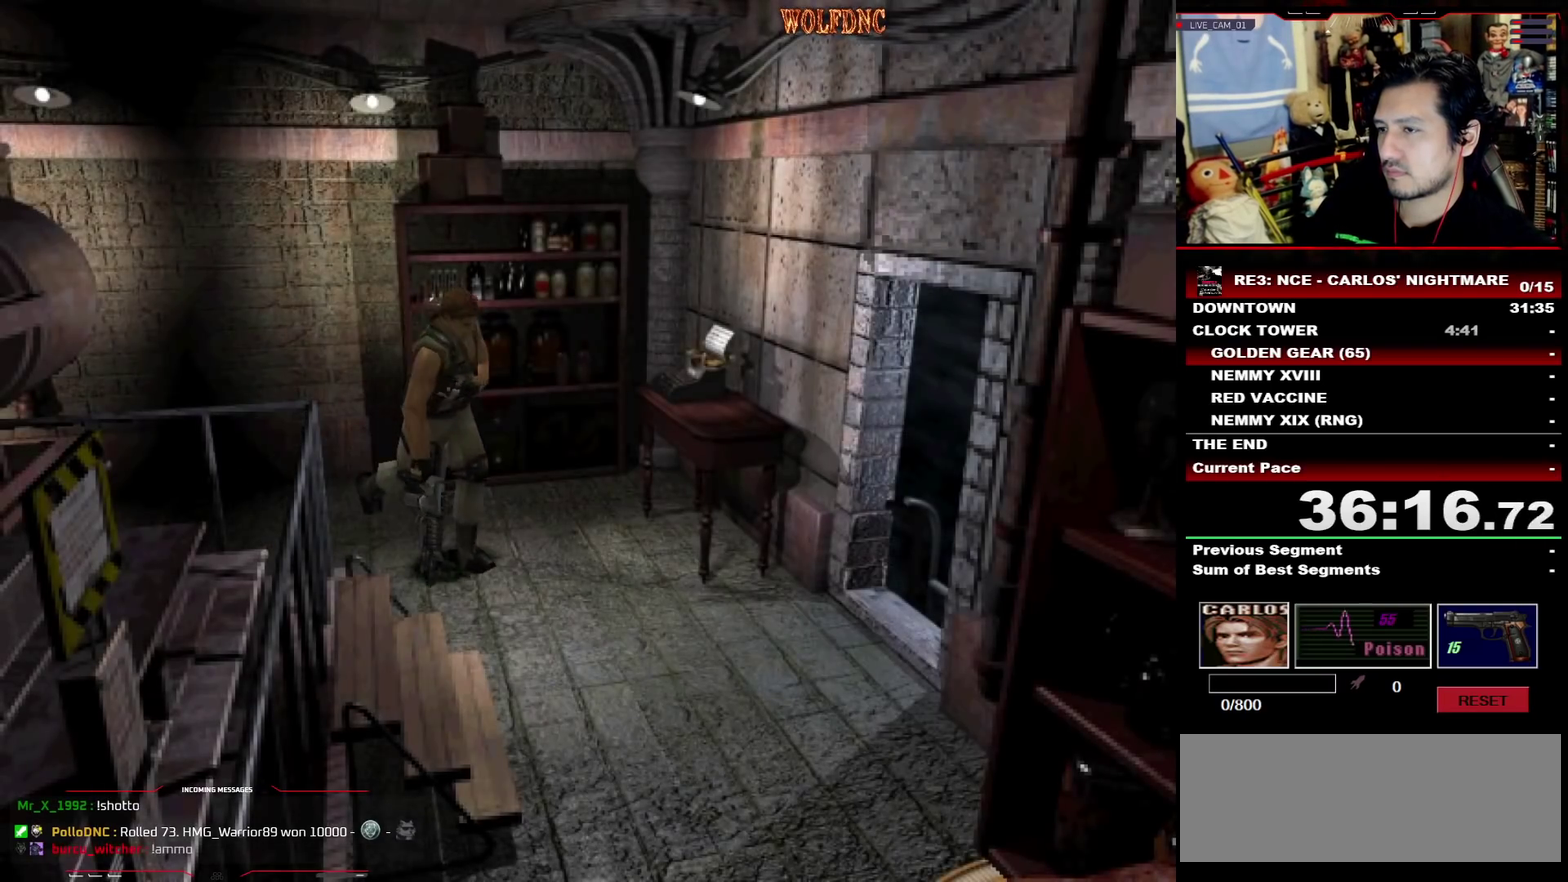
{"buttons": ["SQUARE", "DPAD_UP", "DPAD_LEFT"], "events": [[150, "DPAD_LEFT", "down"]]}
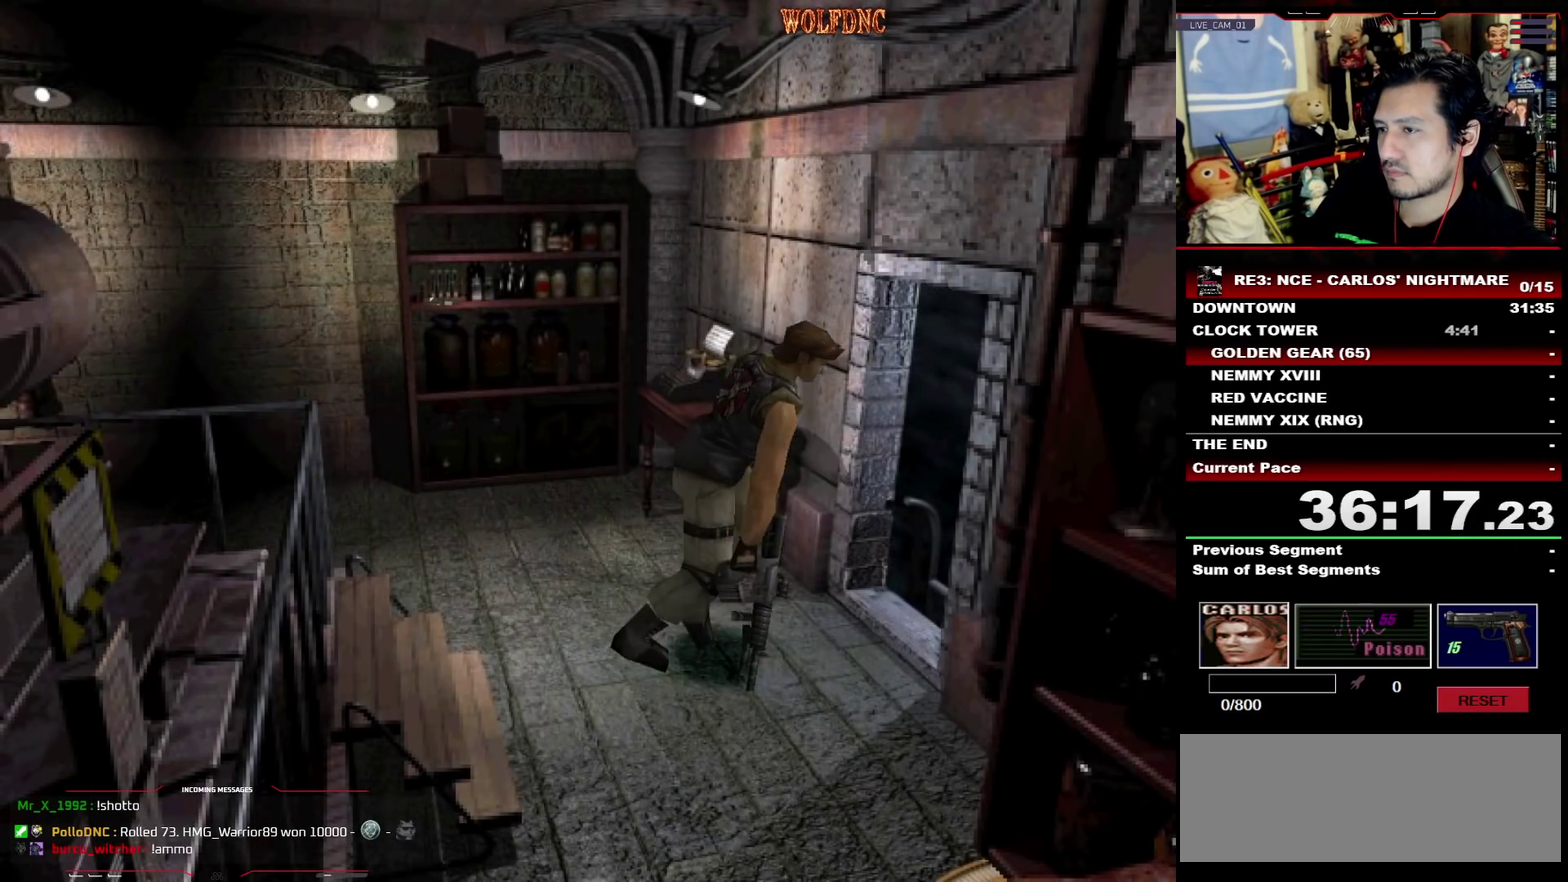
{"buttons": ["CROSS"]}
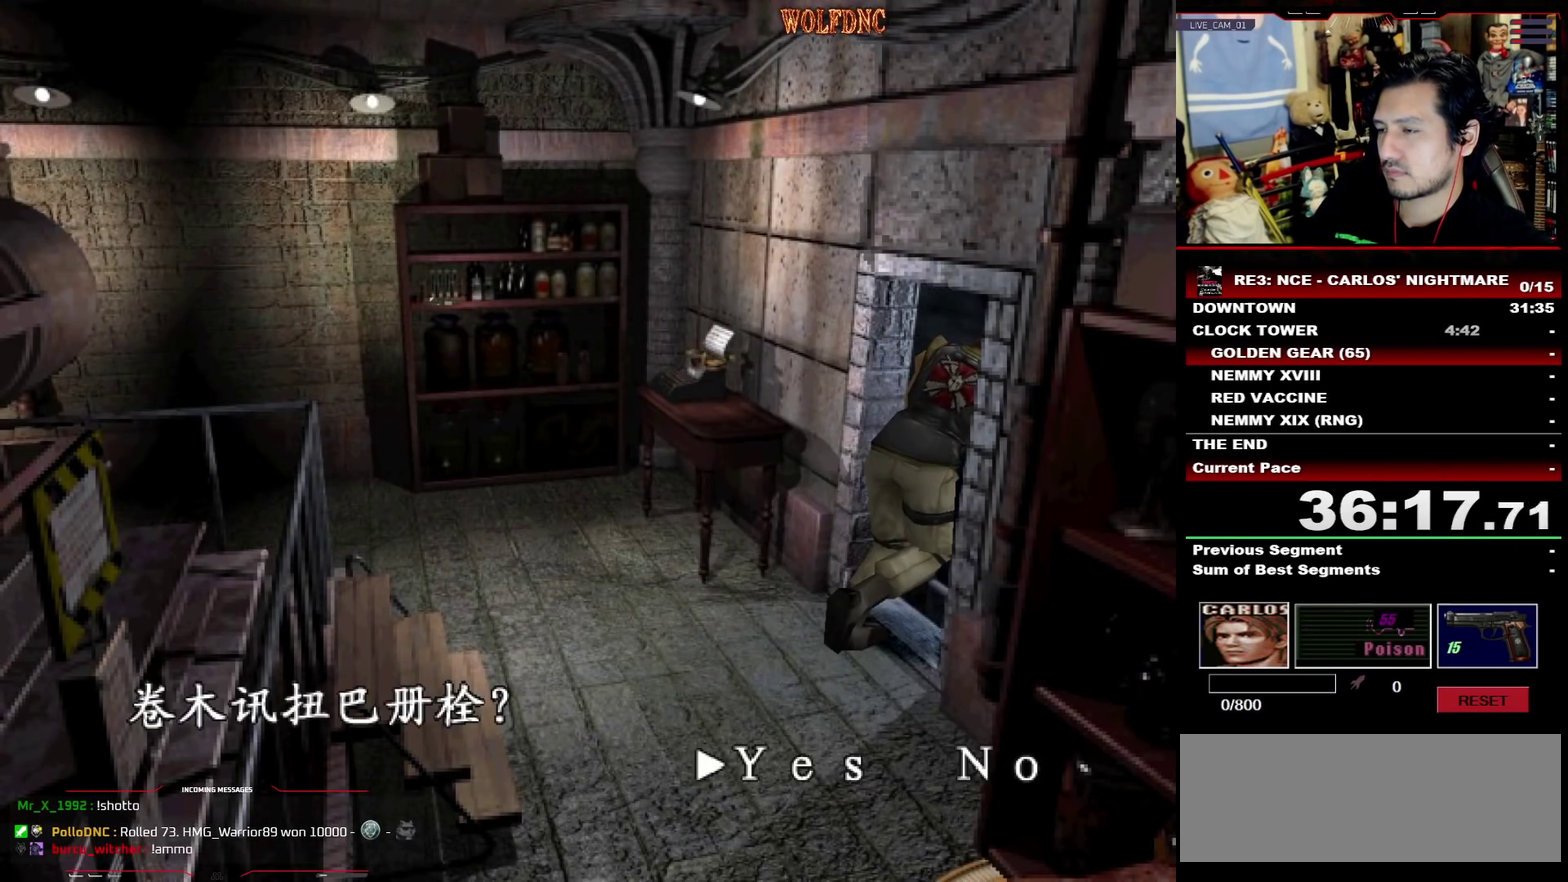
{"buttons": []}
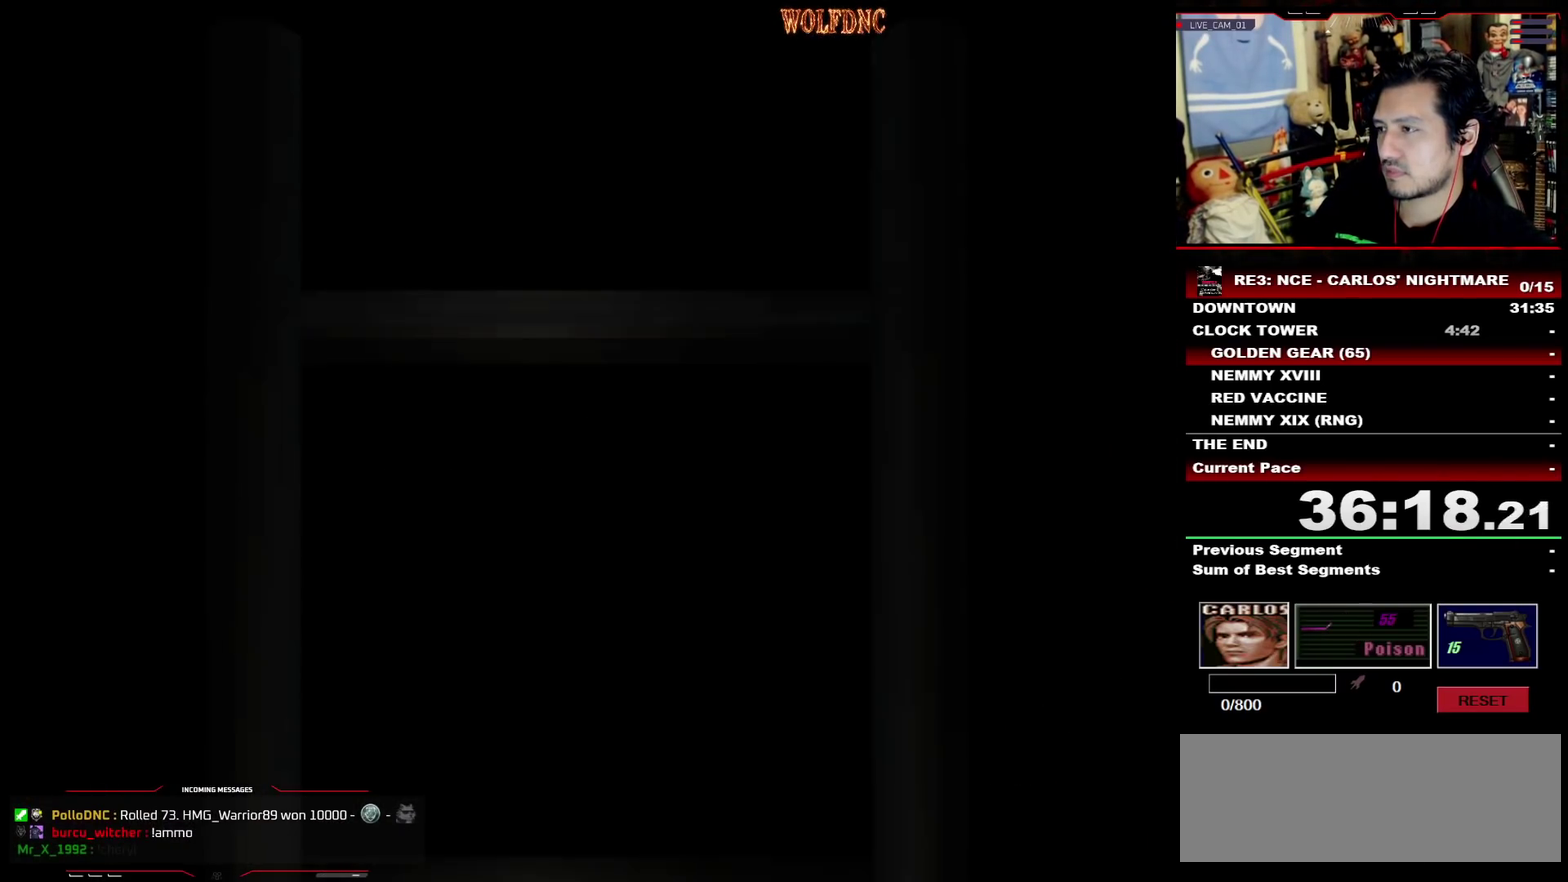
{"buttons": ["DPAD_RIGHT"], "events": [[200, "DPAD_RIGHT", "down"]]}
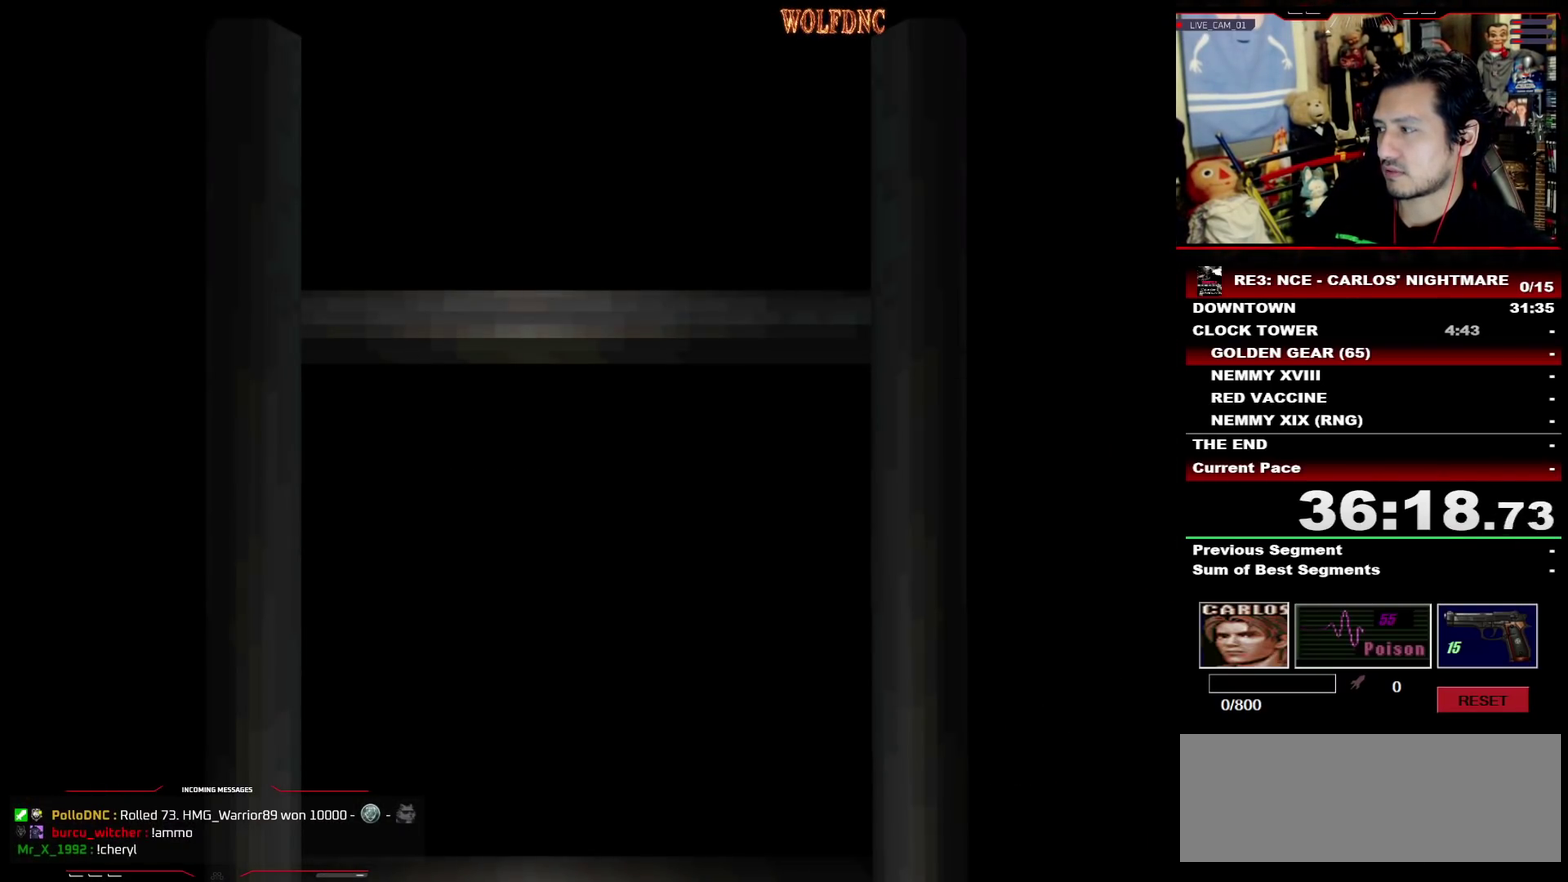
{"buttons": ["DPAD_RIGHT"], "events": [[400, "SELECT", "down"], [500, "SELECT", "up"]]}
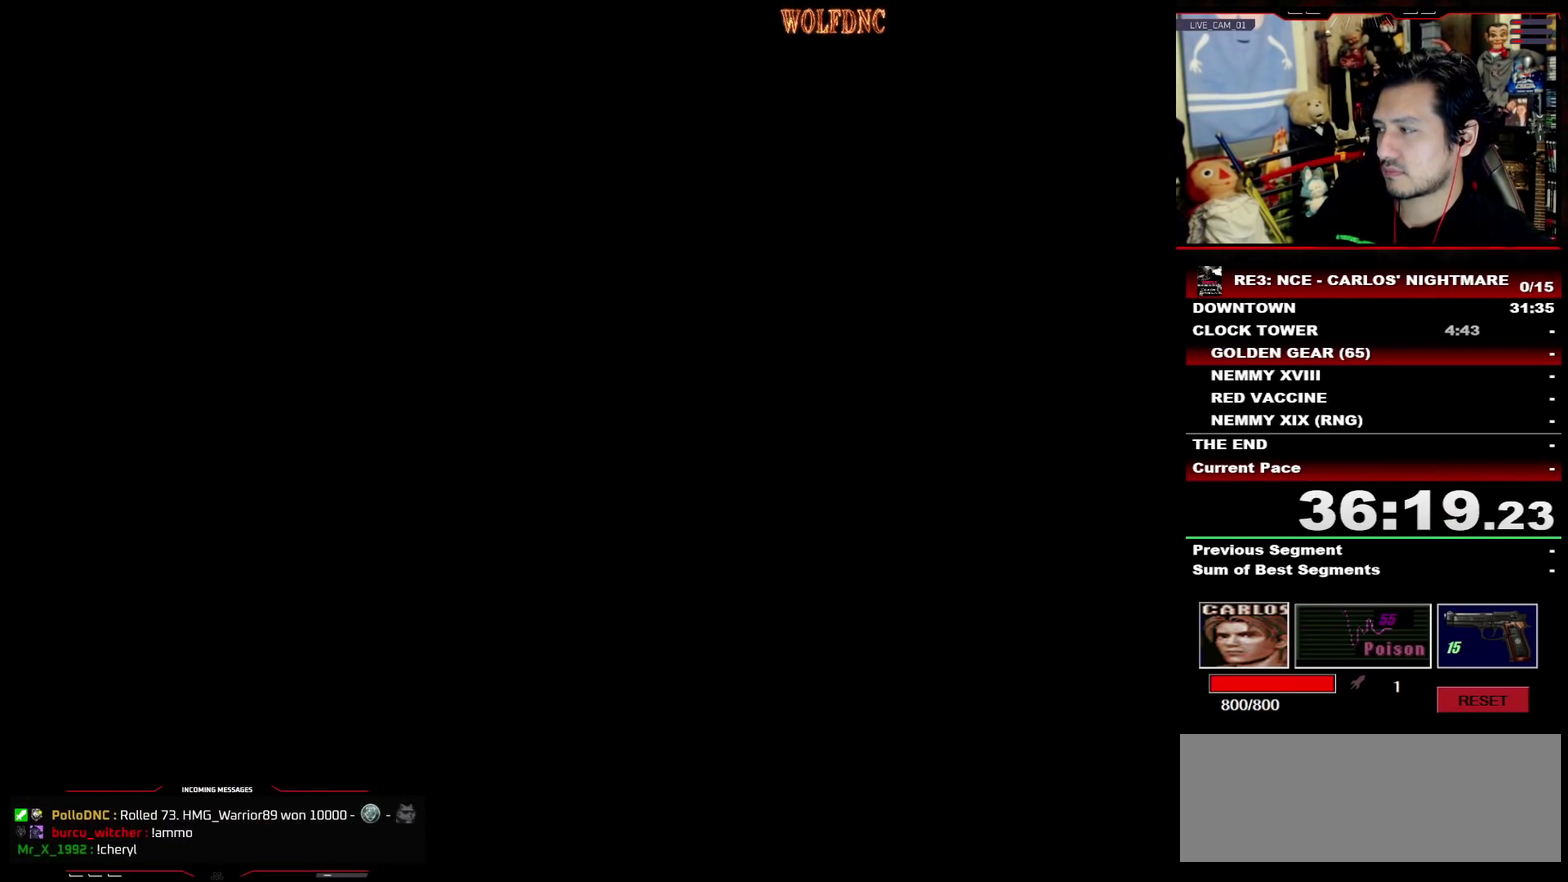
{"buttons": ["SQUARE", "DPAD_UP", "DPAD_RIGHT"], "events": [[133, "DPAD_UP", "down"], [183, "SQUARE", "down"]]}
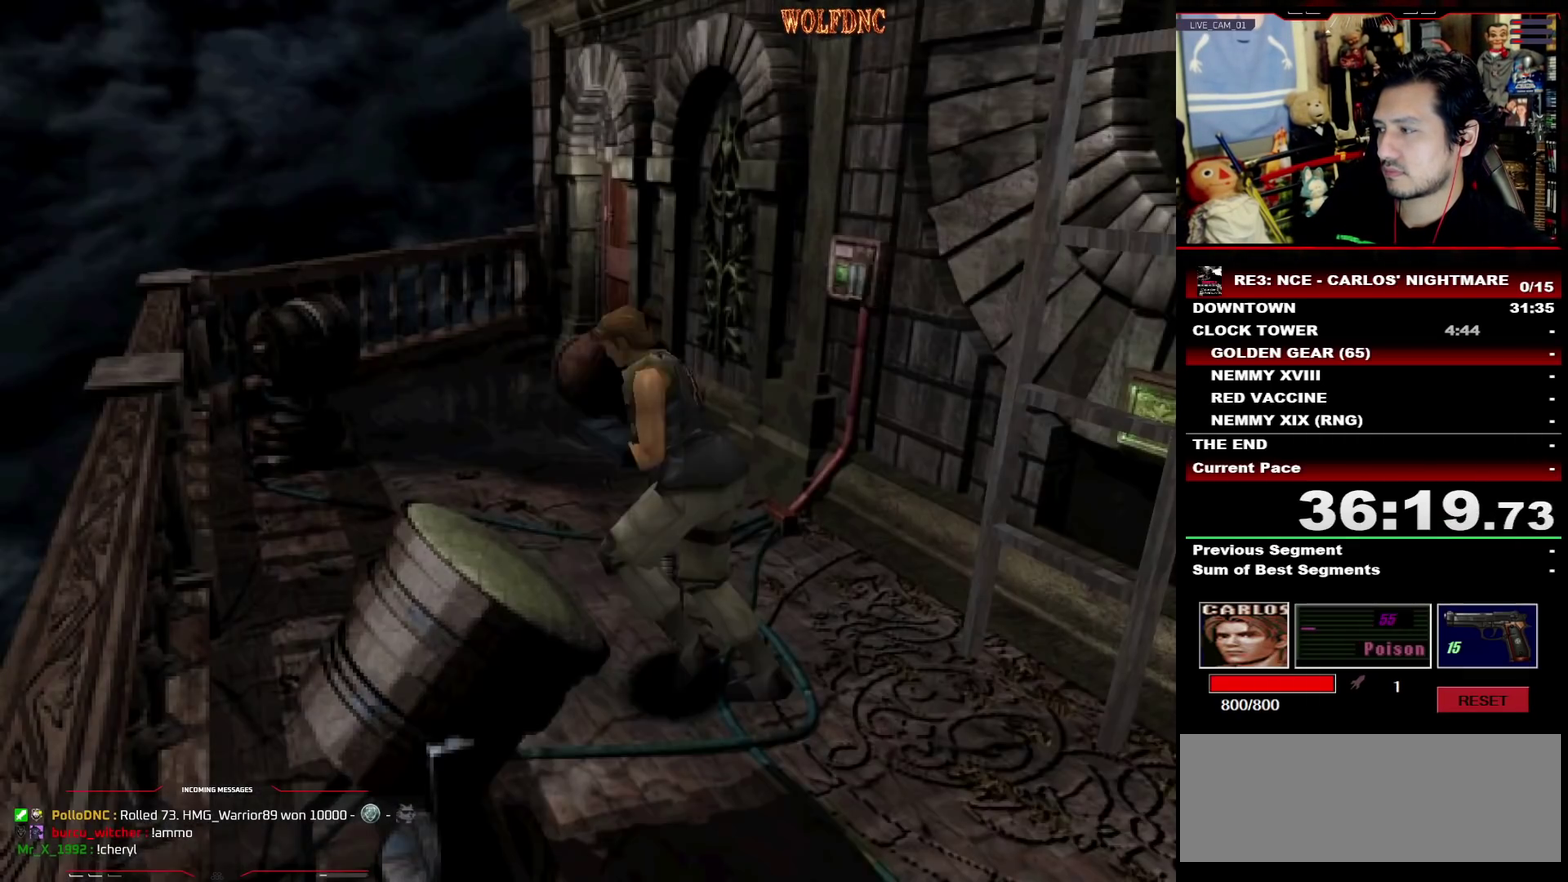
{"buttons": ["SQUARE", "DPAD_UP"], "events": [[250, "DPAD_RIGHT", "up"]]}
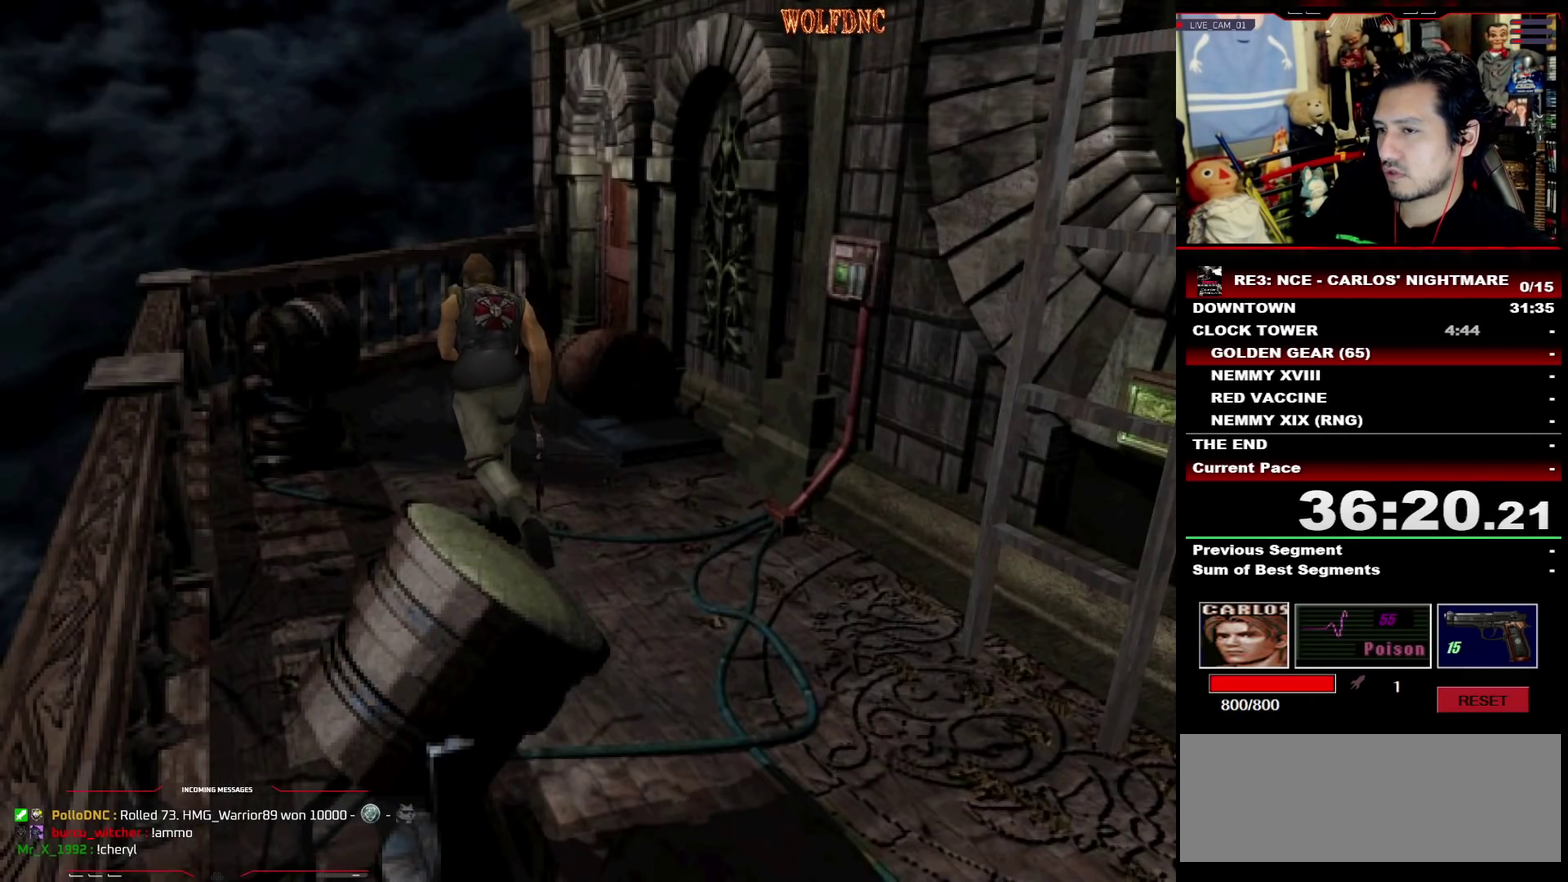
{"buttons": ["SQUARE", "DPAD_UP"], "events": [[33, "DPAD_RIGHT", "down"], [117, "DPAD_RIGHT", "up"]]}
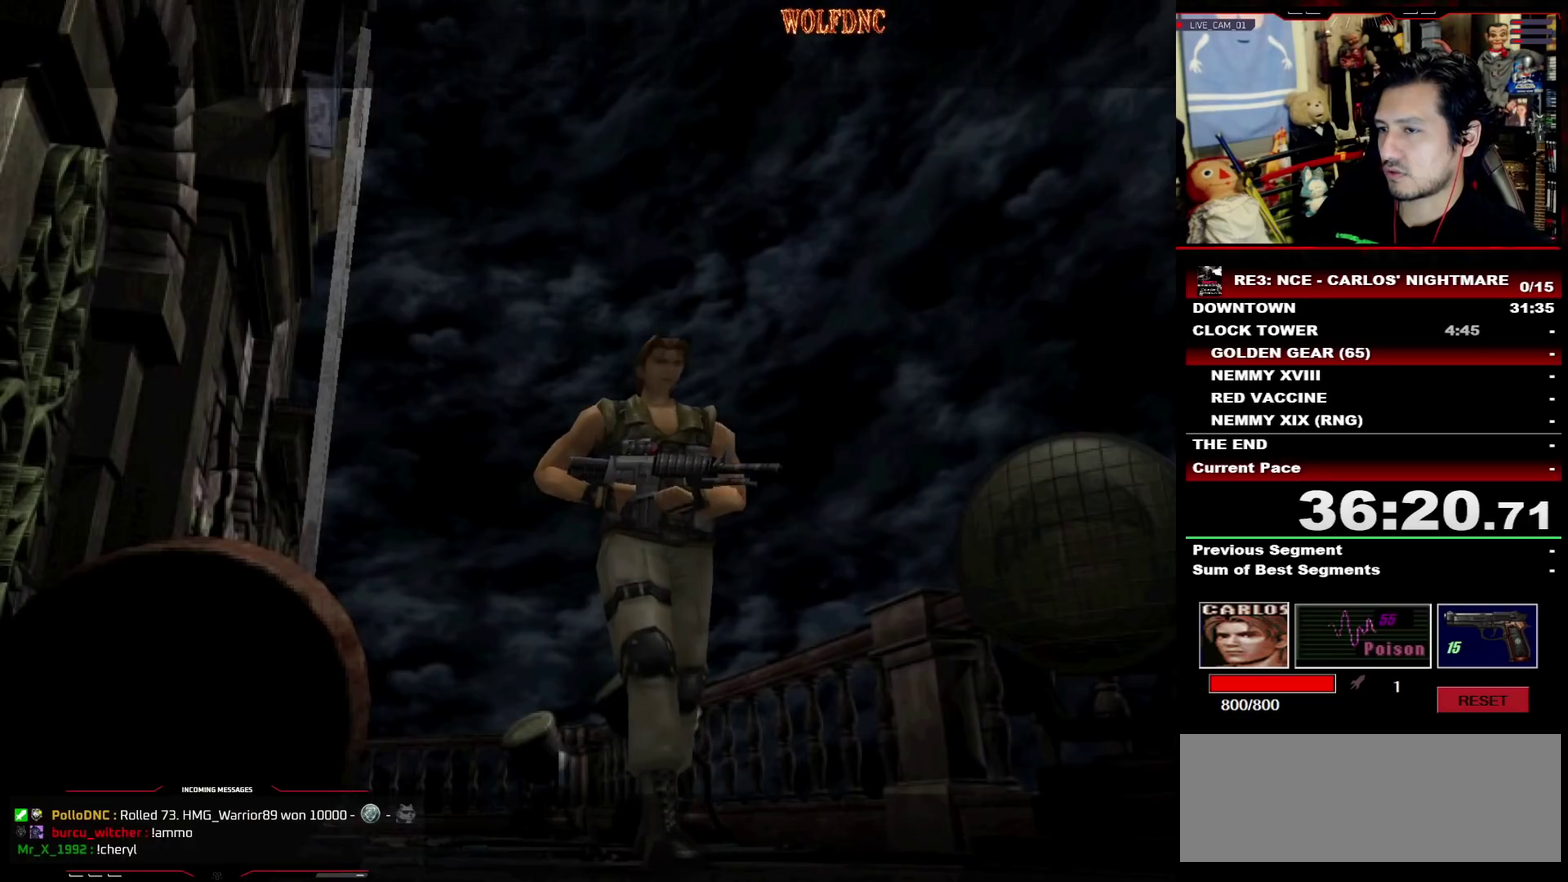
{"buttons": [], "events": [[83, "SELECT", "down"], [183, "SELECT", "up"], [183, "SQUARE", "up"], [233, "DPAD_UP", "up"], [283, "SELECT", "down"], [417, "SELECT", "up"]]}